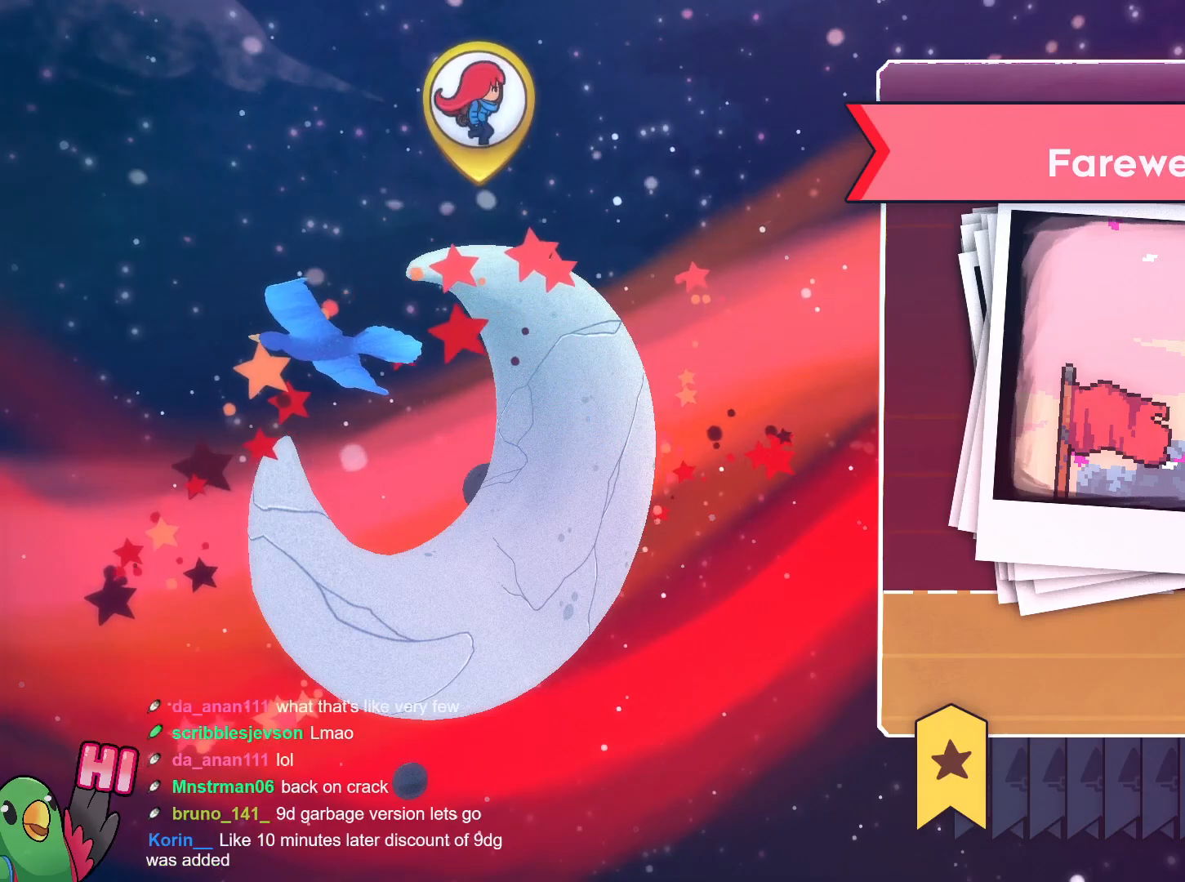
Gameplay with a controller (Nintendo layout); each line is a JSON object with the inputs held at the frame after it. "events" lists button and stick changes between this image and that frame as [ms after this image, input, new state], when the widget could be followed in between. Not read: HOME L3 R1 R3.
{"buttons": [], "left_stick": "center", "right_stick": "center", "events": []}
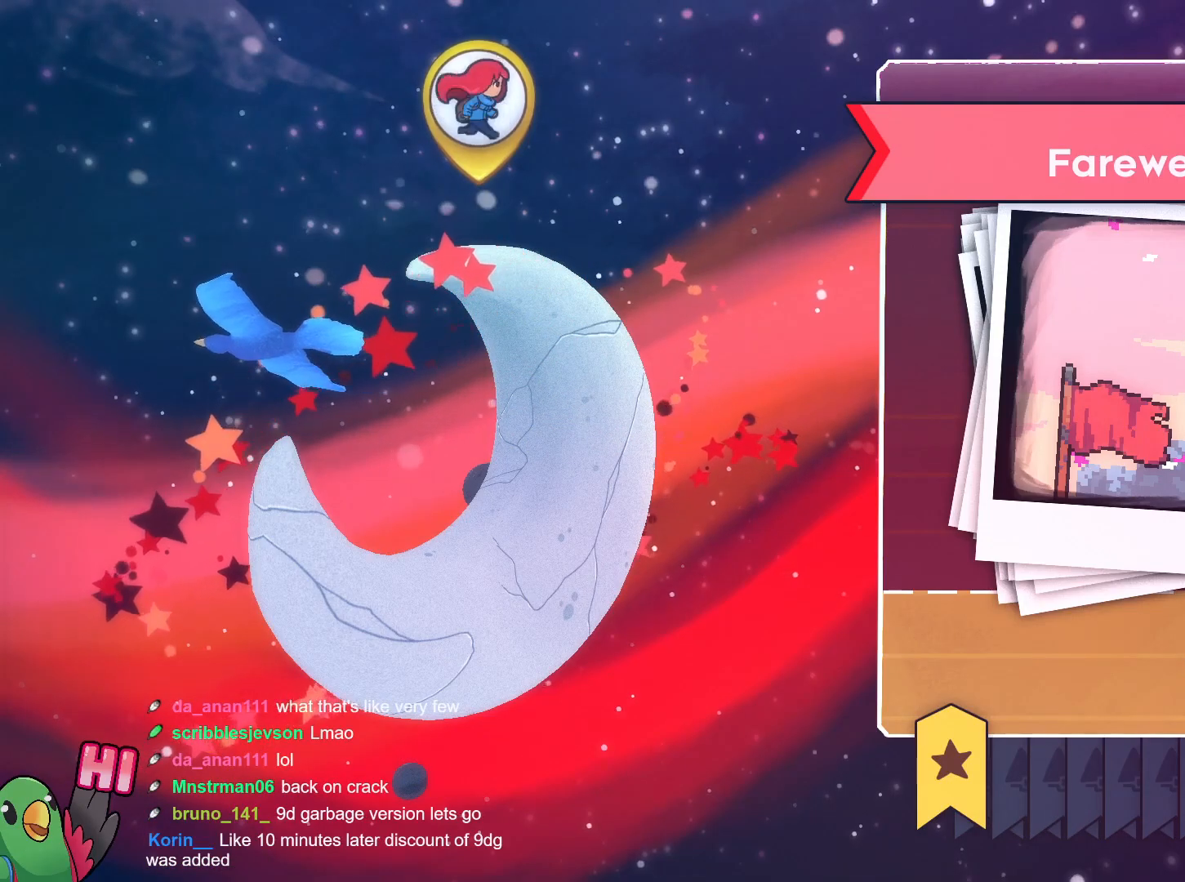
{"buttons": [], "left_stick": "center", "right_stick": "center", "events": []}
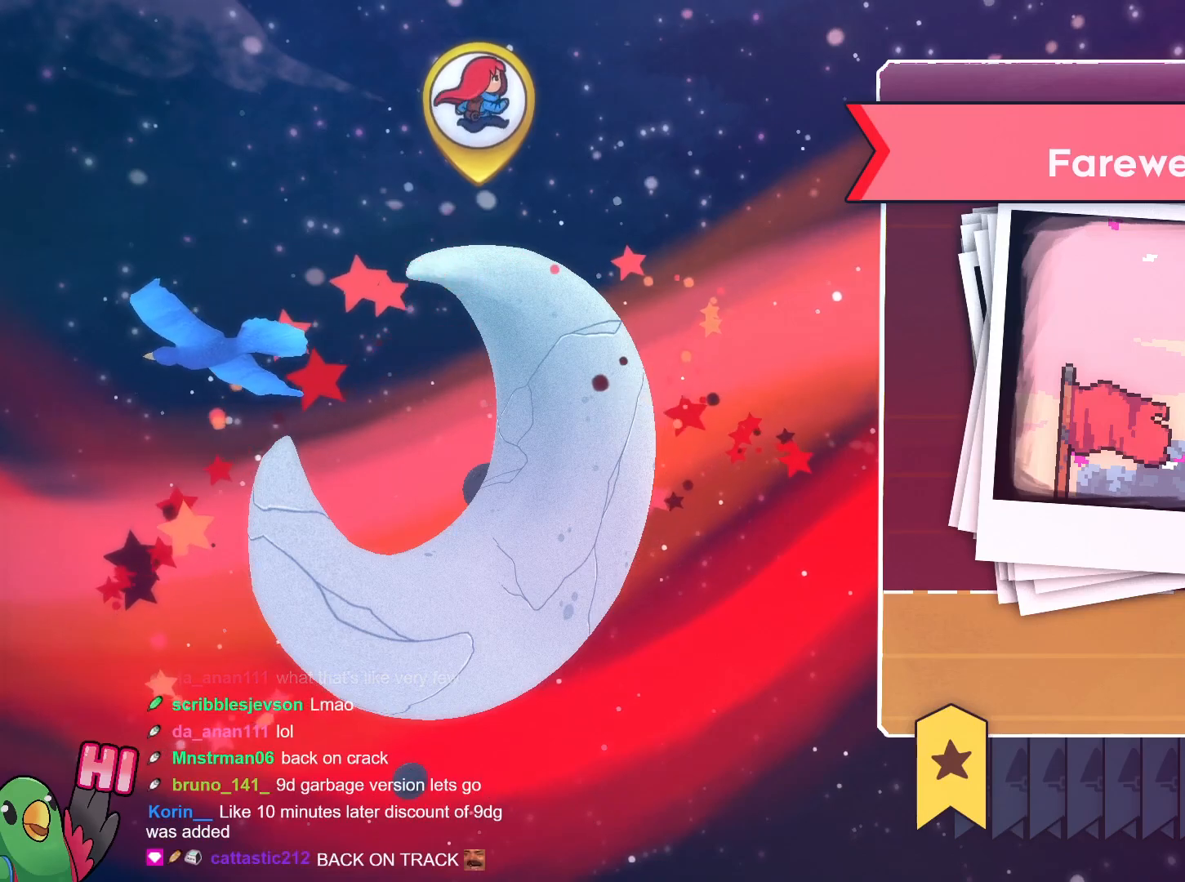
{"buttons": [], "left_stick": "center", "right_stick": "center", "events": []}
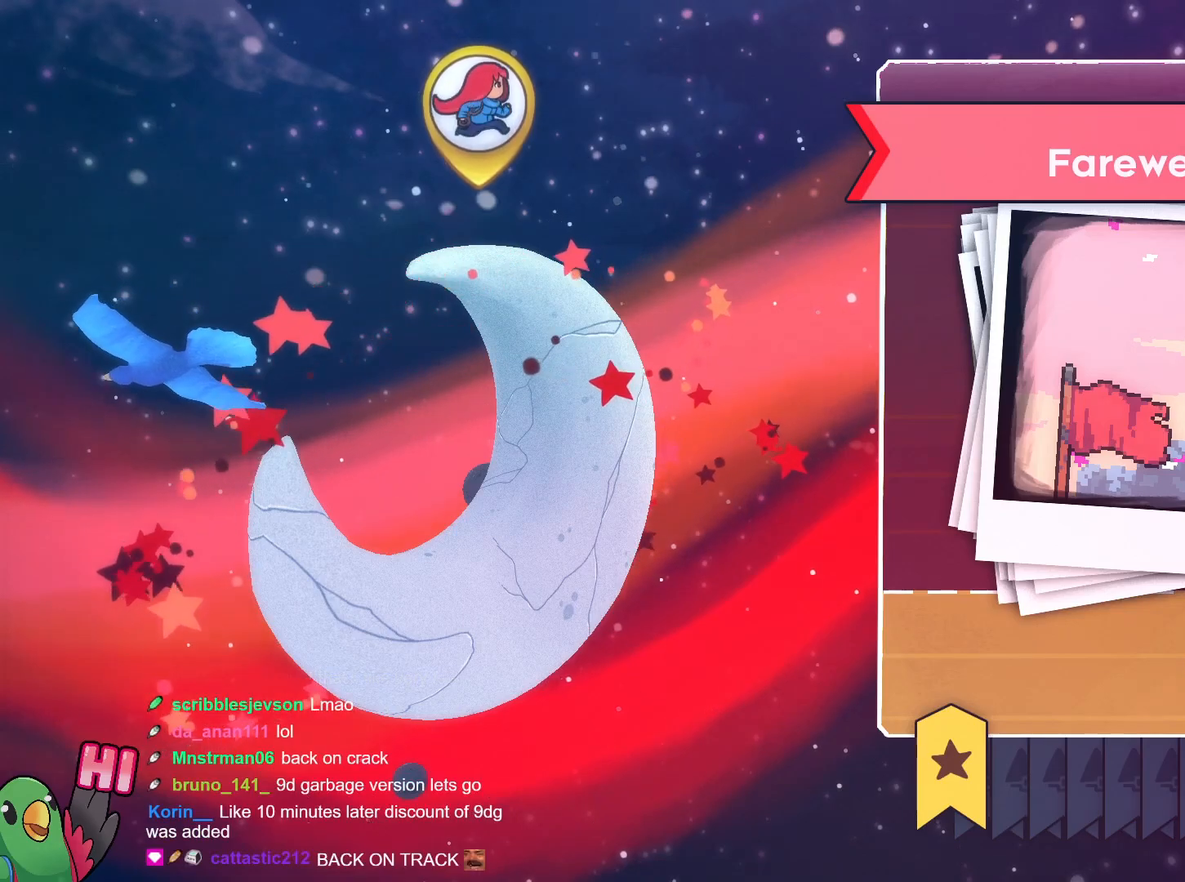
{"buttons": [], "left_stick": "center", "right_stick": "center", "events": [[84, "B", "down"], [250, "B", "up"]]}
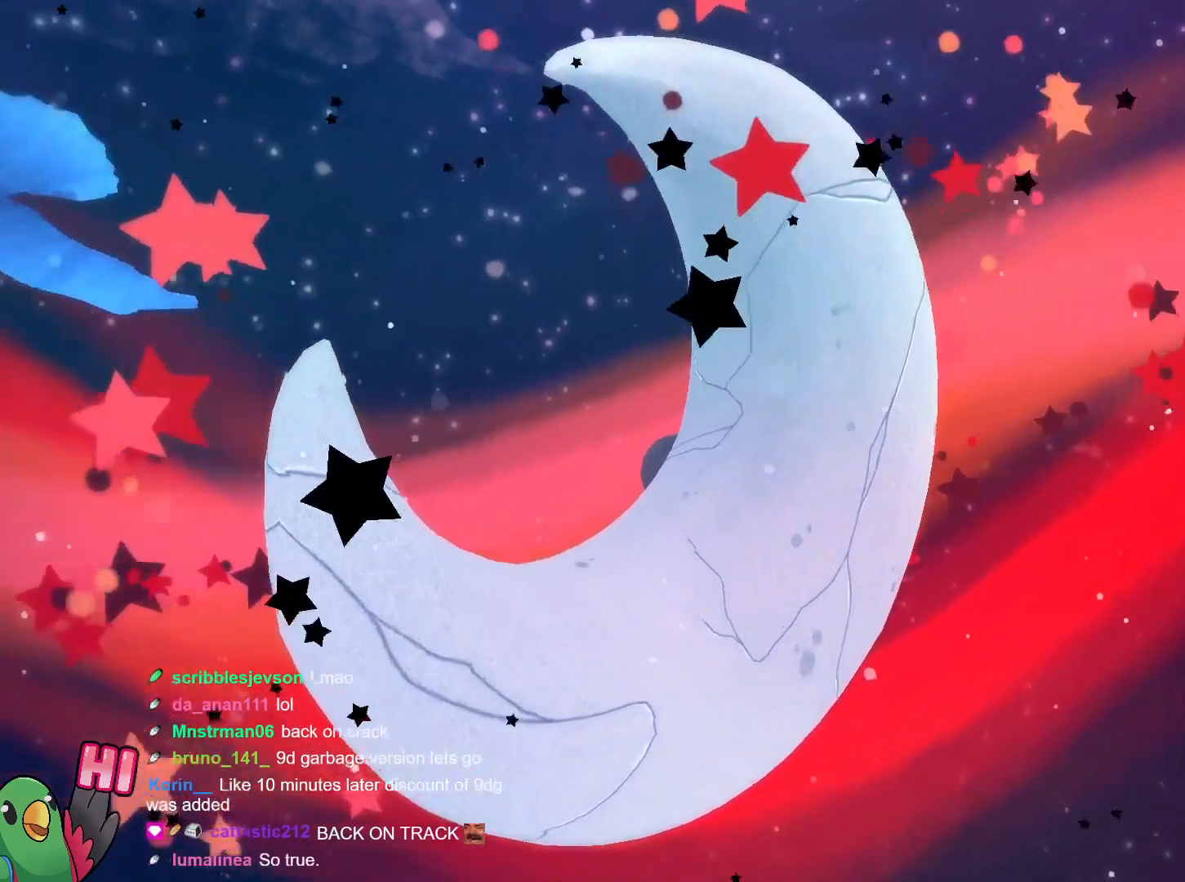
{"buttons": [], "left_stick": "center", "right_stick": "center", "events": []}
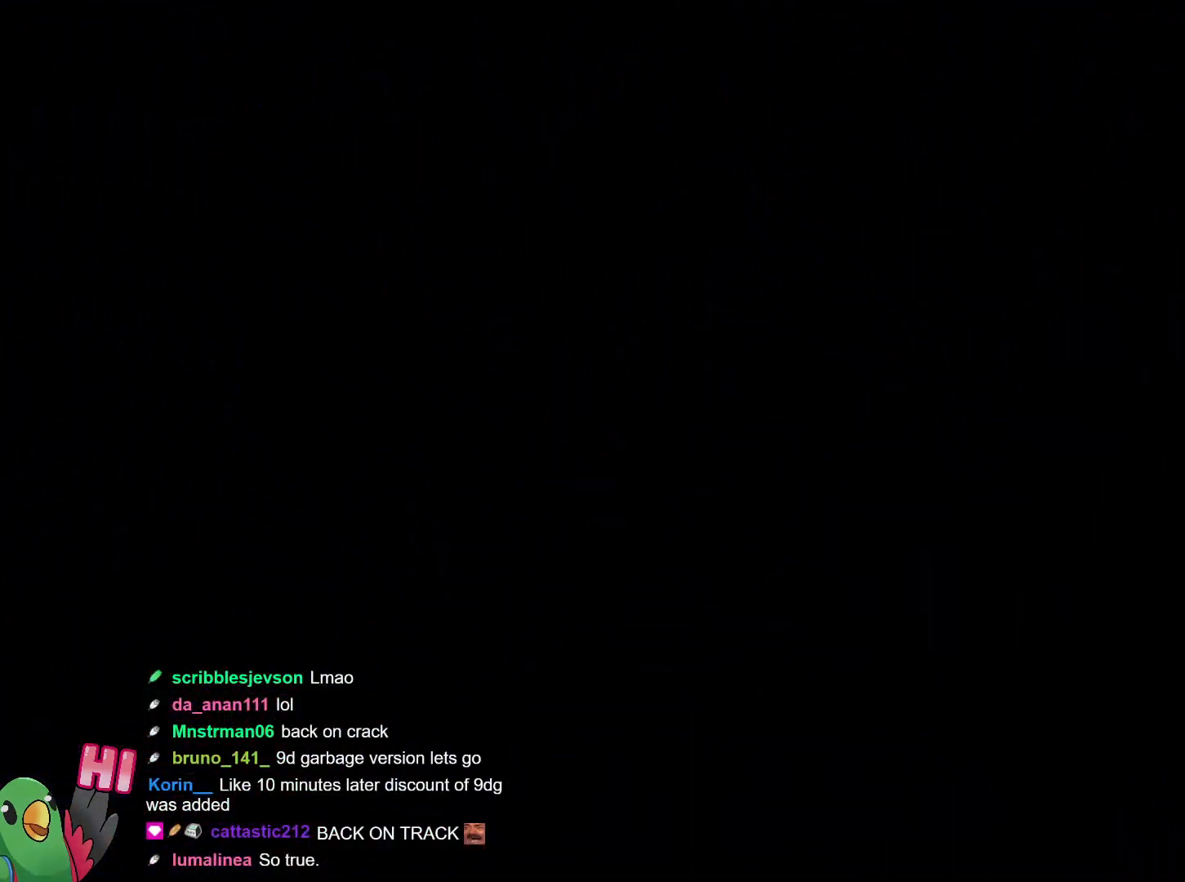
{"buttons": [], "left_stick": "center", "right_stick": "center", "events": []}
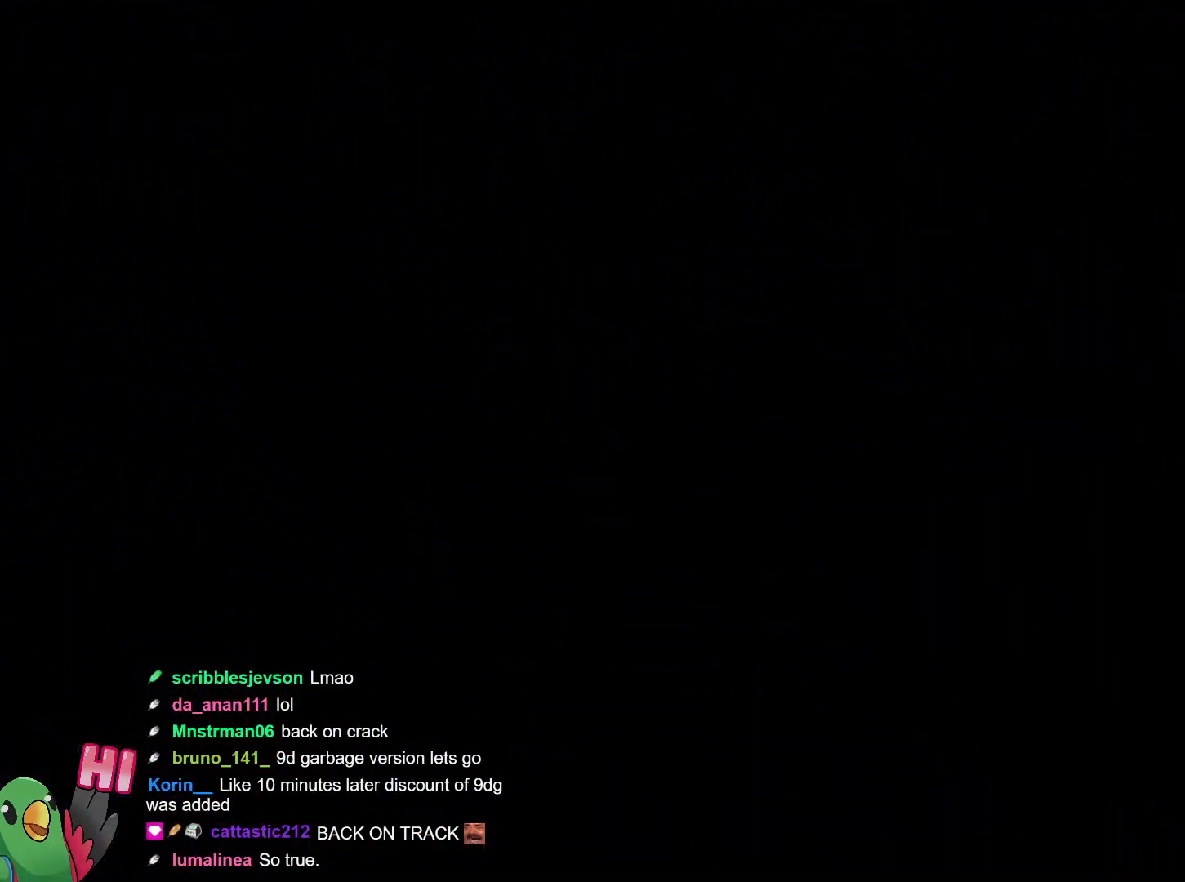
{"buttons": [], "left_stick": "center", "right_stick": "center", "events": []}
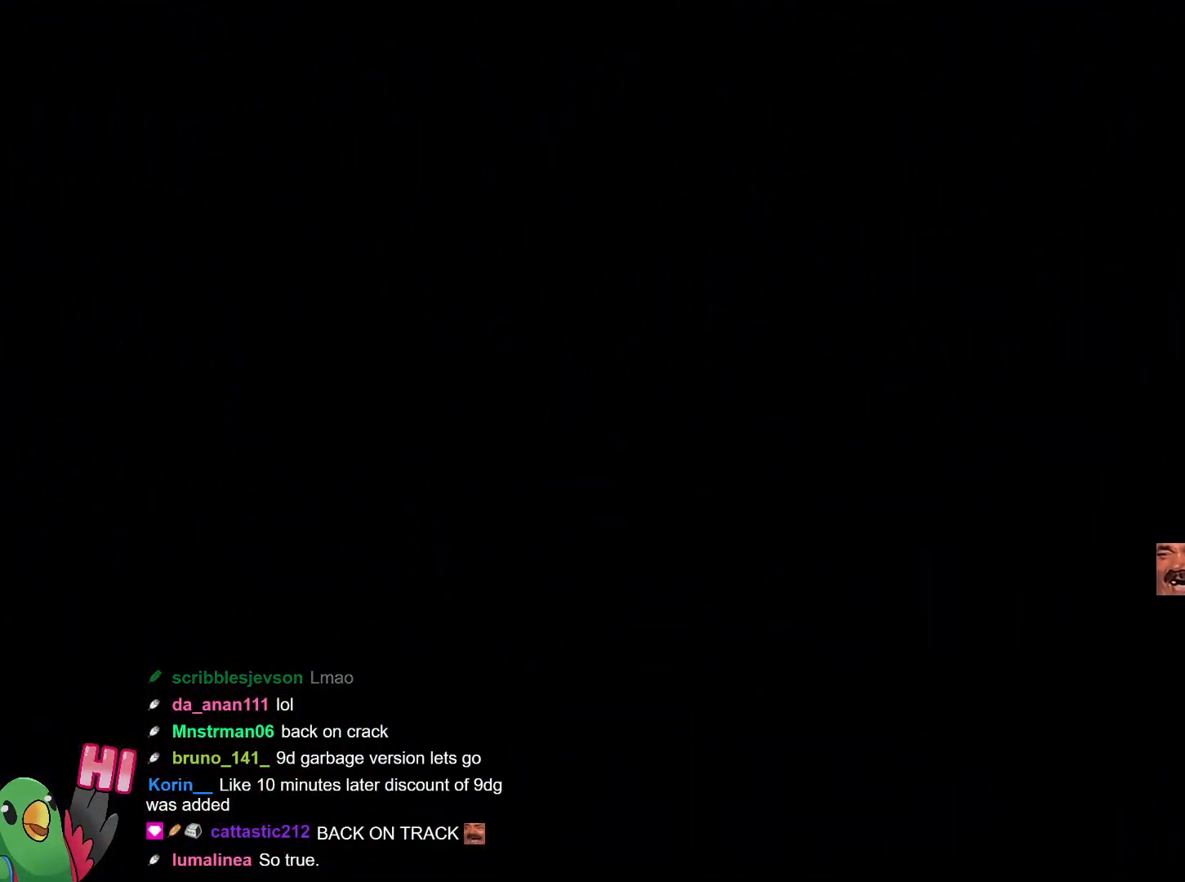
{"buttons": [], "left_stick": "center", "right_stick": "center", "events": []}
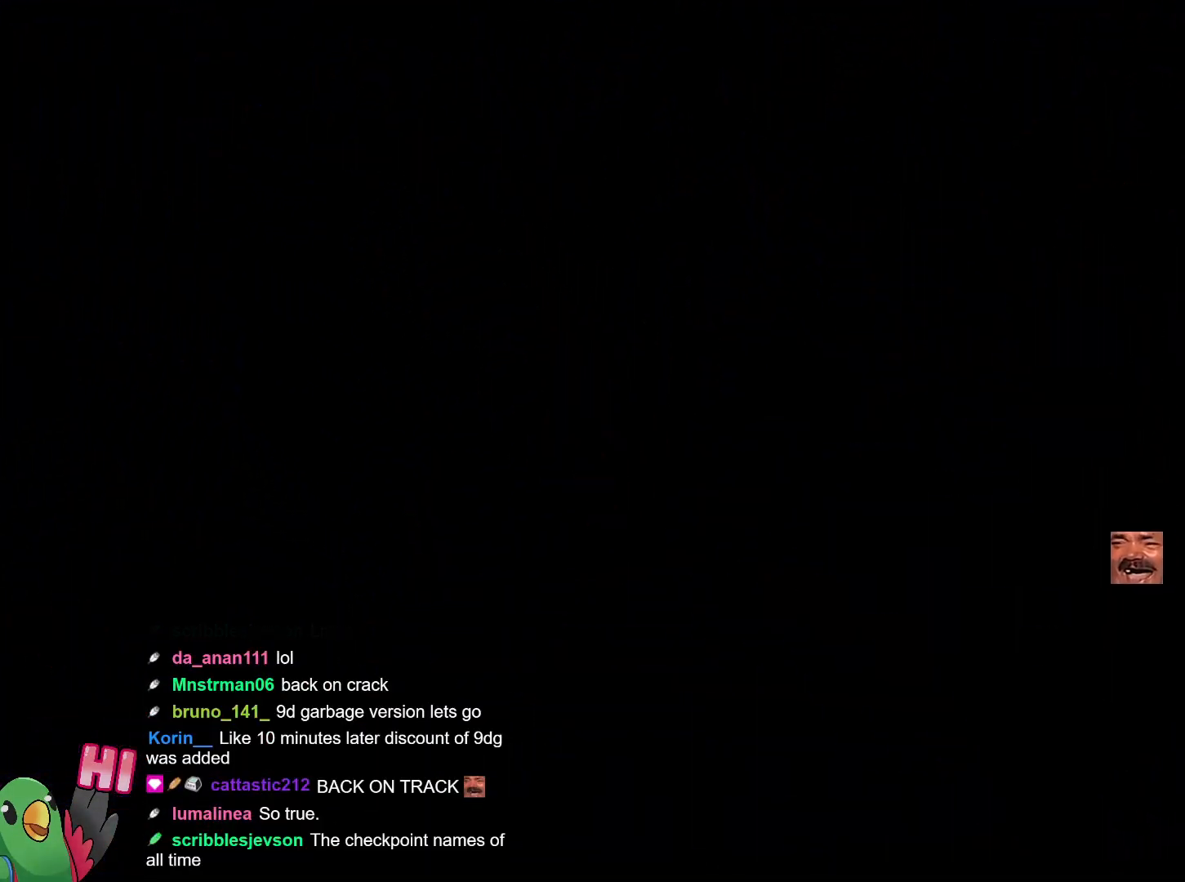
{"buttons": [], "left_stick": "center", "right_stick": "center", "events": []}
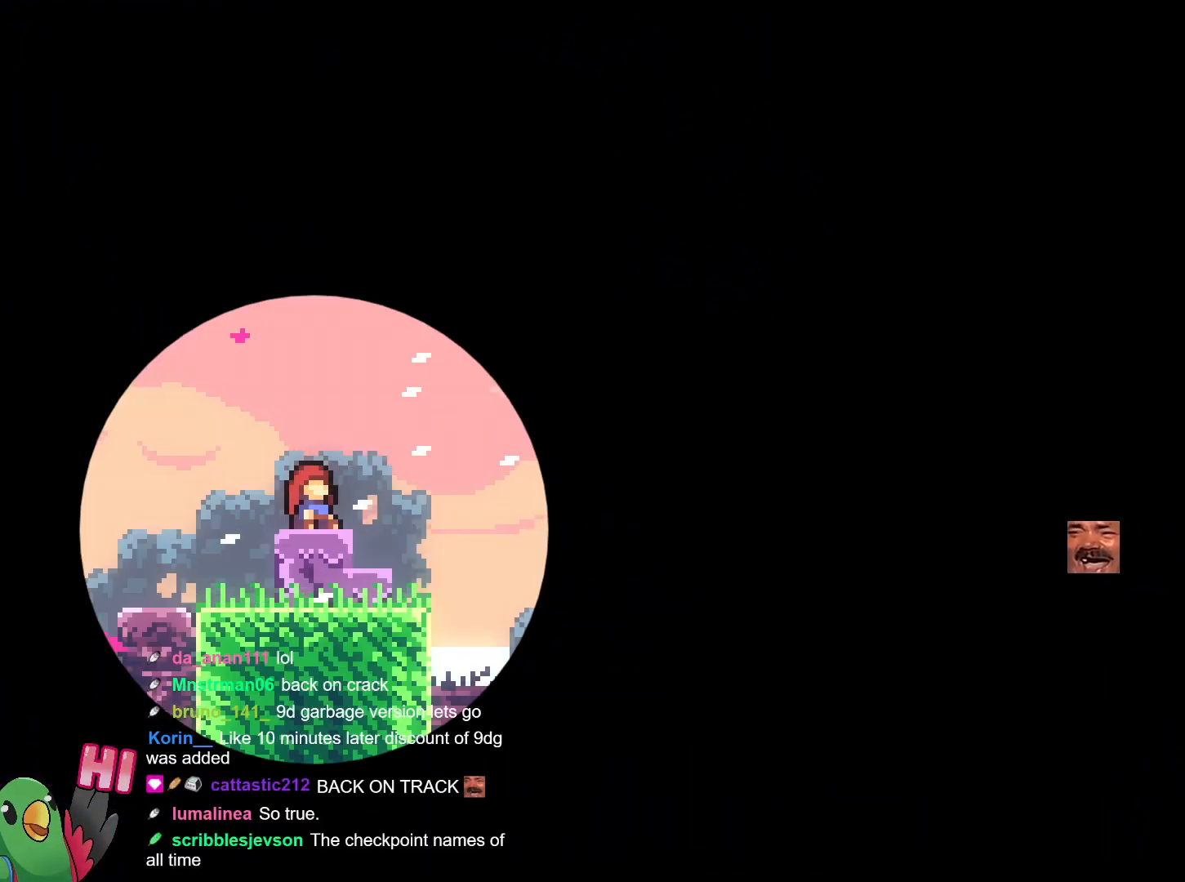
{"buttons": ["B"], "left_stick": "center", "right_stick": "center", "events": [[417, "B", "down"]]}
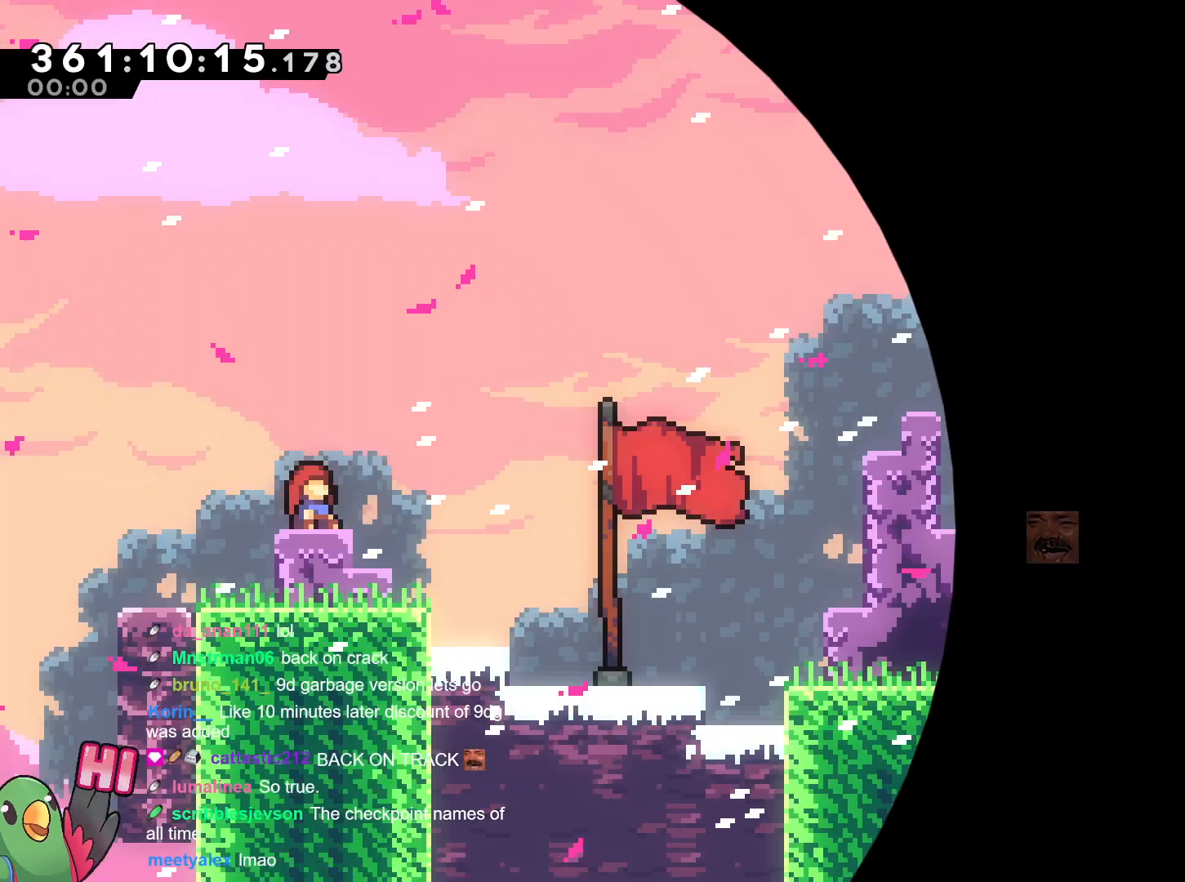
{"buttons": [], "left_stick": "right", "right_stick": "center", "events": [[50, "B", "up"], [283, "B", "down"], [300, "B", "up"], [367, "left_stick", "right"]]}
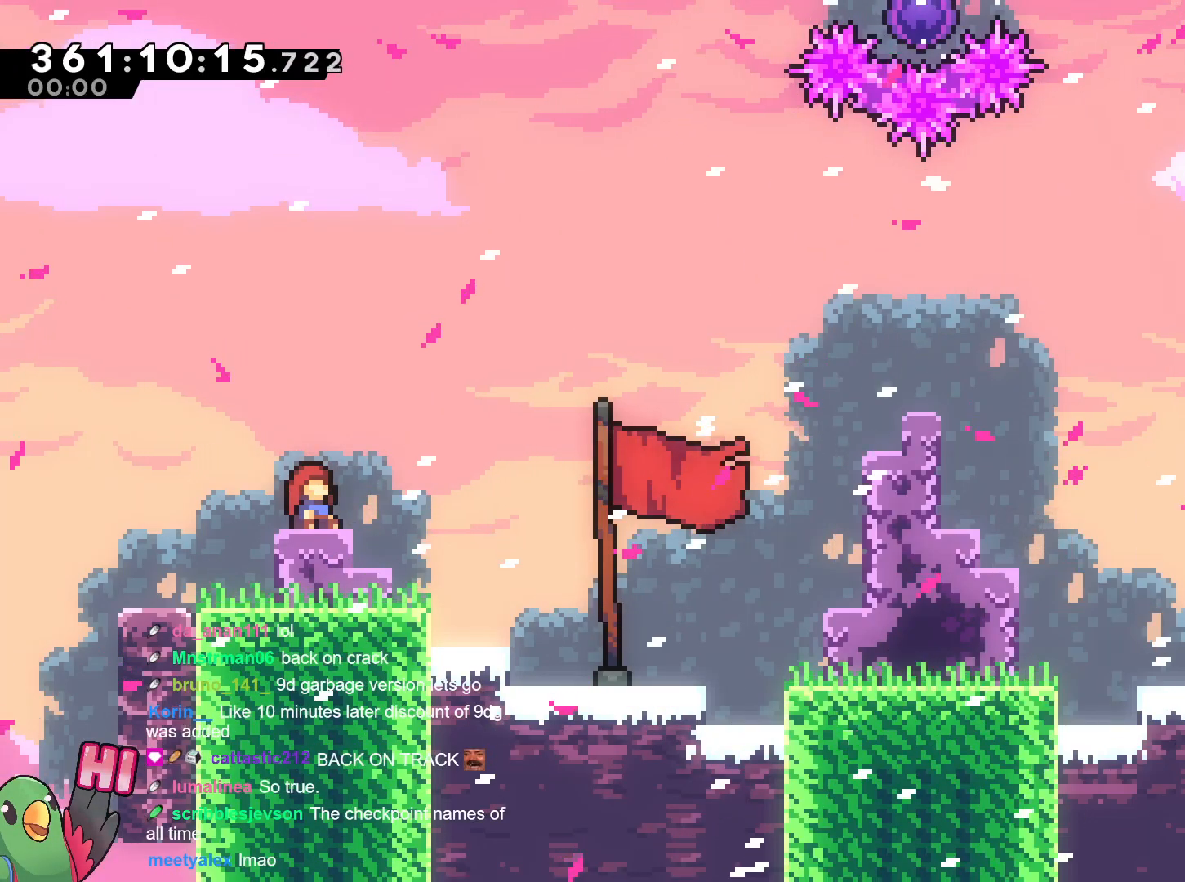
{"buttons": [], "left_stick": "center", "right_stick": "center", "events": [[50, "B", "down"], [50, "left_stick", "center"], [167, "B", "up"], [251, "left_stick", "up-left"], [418, "left_stick", "center"]]}
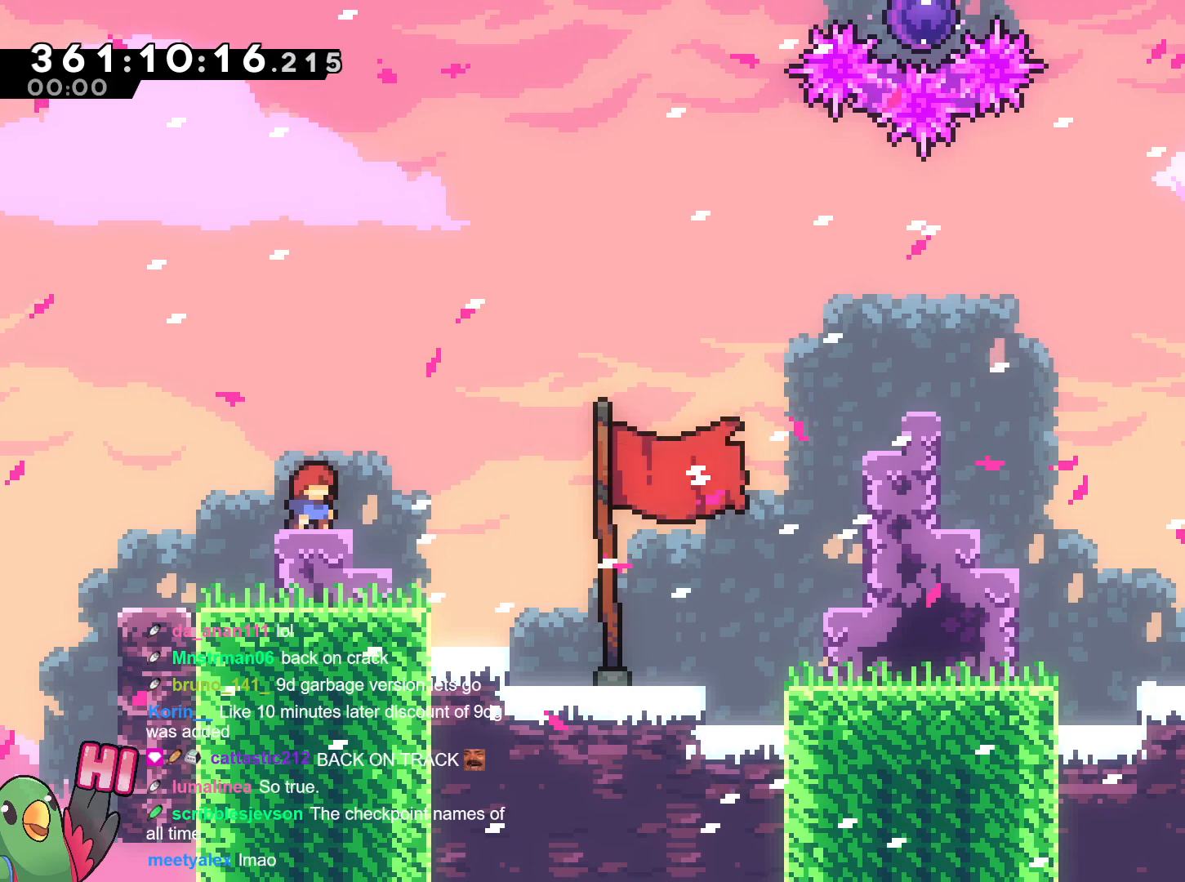
{"buttons": [], "left_stick": "left", "right_stick": "center", "events": [[133, "B", "down"], [350, "B", "up"], [400, "left_stick", "left"]]}
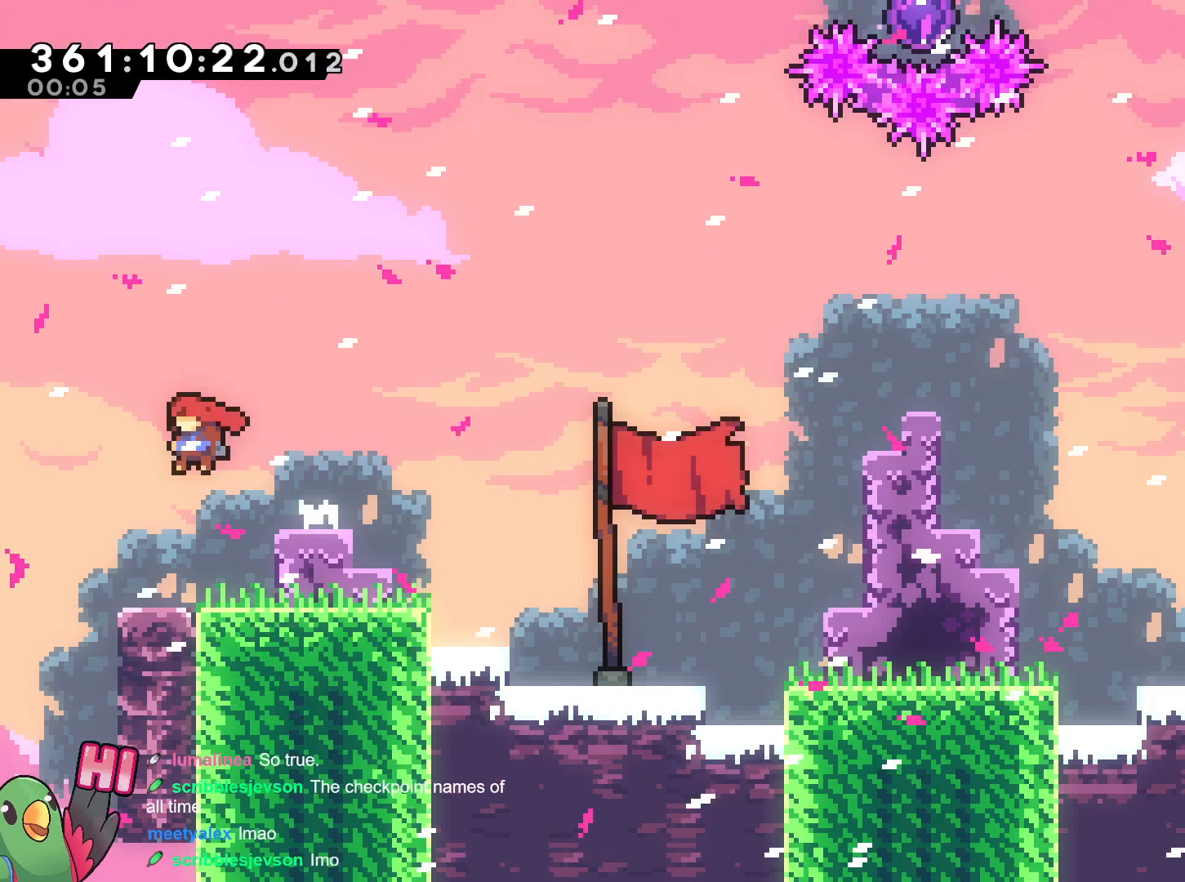
{"buttons": ["B"], "left_stick": "center", "right_stick": "center", "events": [[301, "B", "down"], [484, "left_stick", "center"]]}
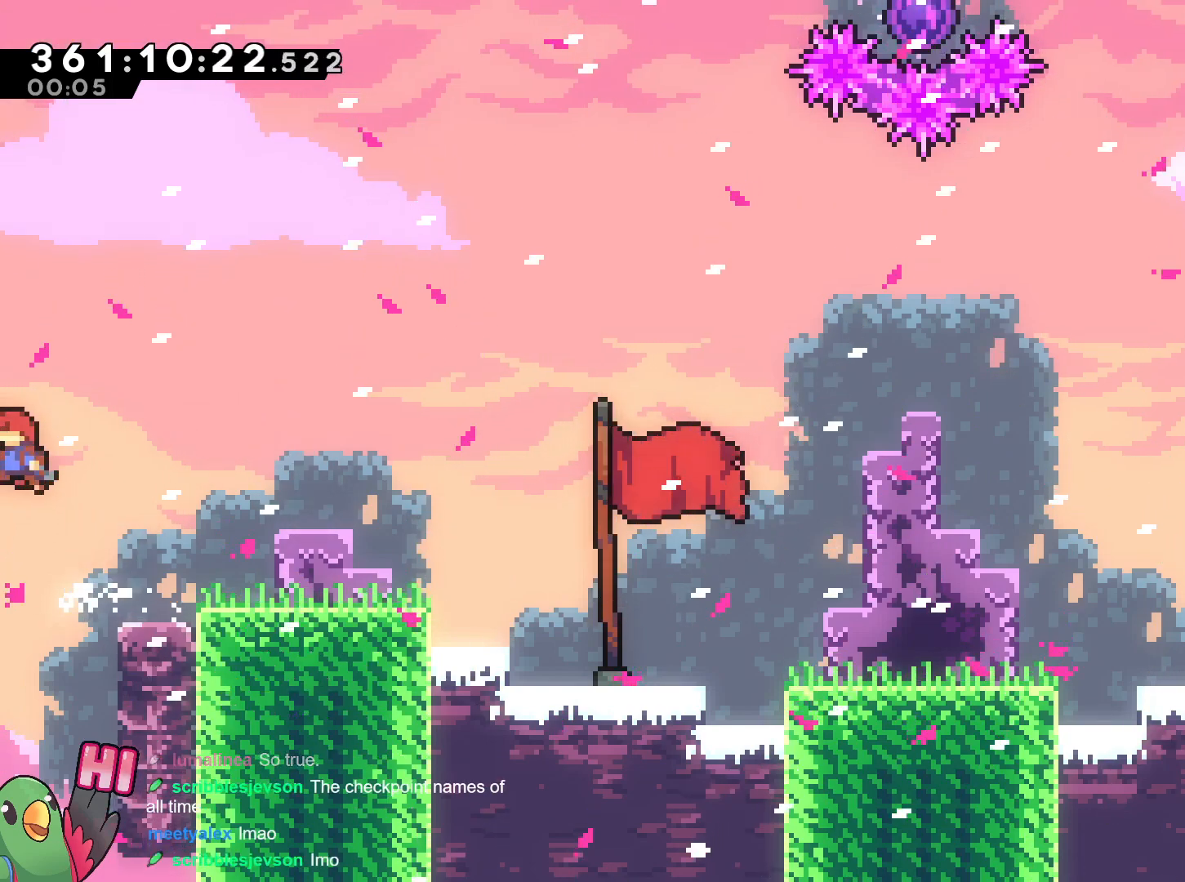
{"buttons": [], "left_stick": "right", "right_stick": "center", "events": [[217, "left_stick", "right"], [484, "B", "up"]]}
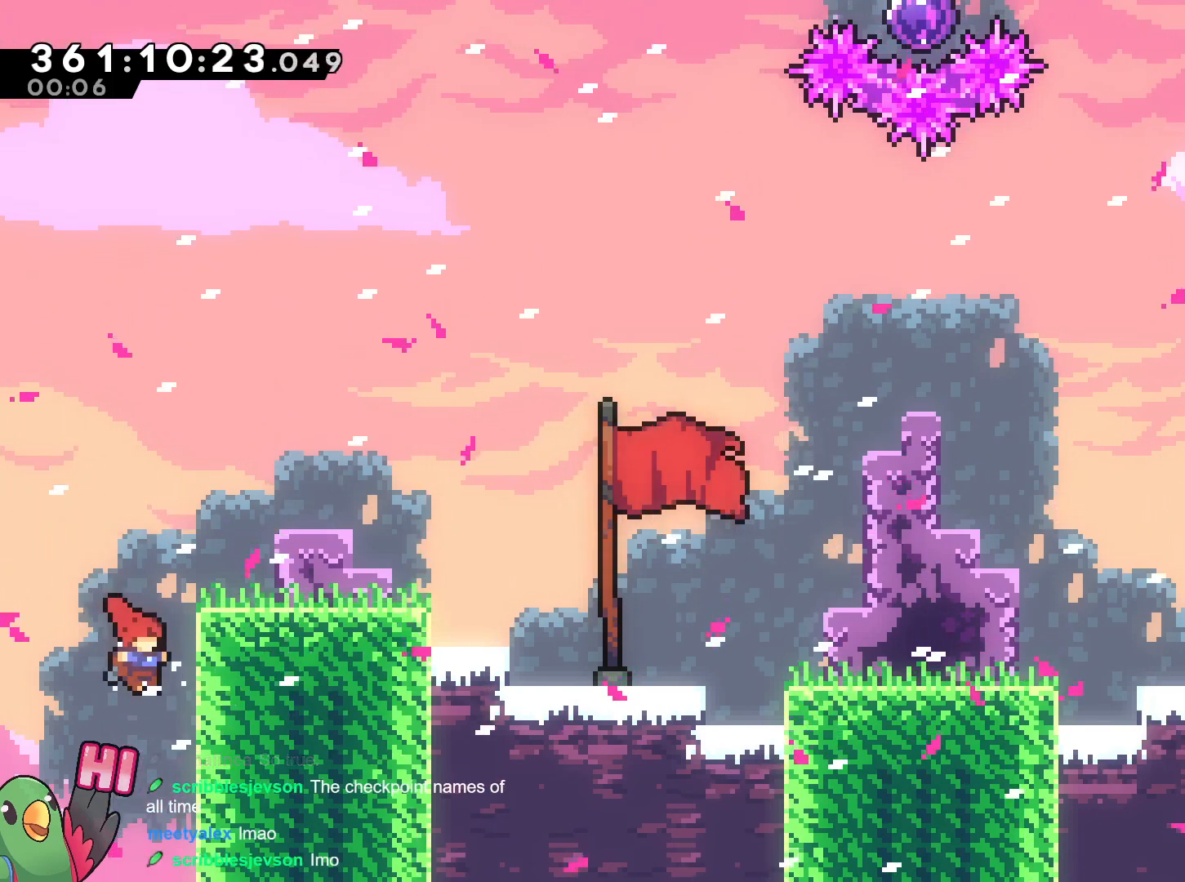
{"buttons": [], "left_stick": "center", "right_stick": "center", "events": [[334, "left_stick", "center"]]}
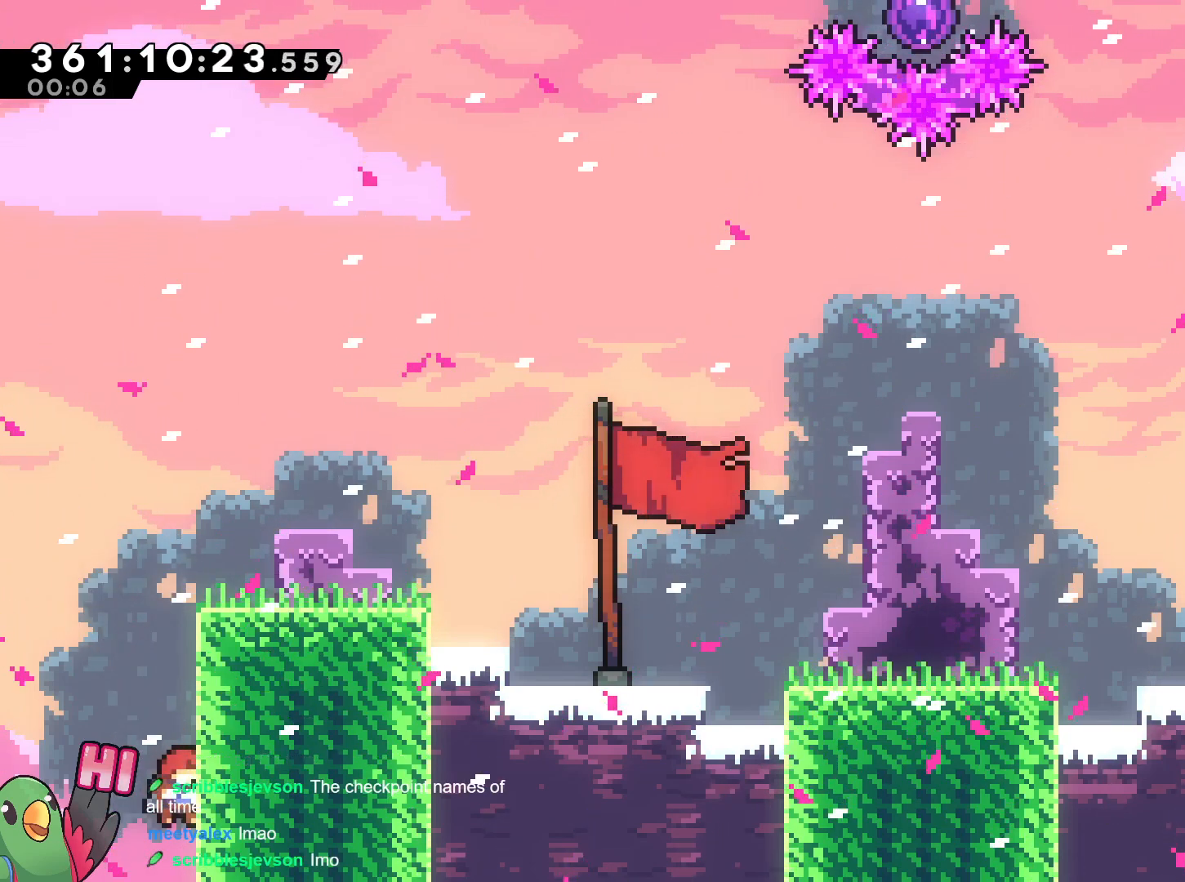
{"buttons": ["B"], "left_stick": "left", "right_stick": "center", "events": [[367, "left_stick", "left"], [384, "B", "down"]]}
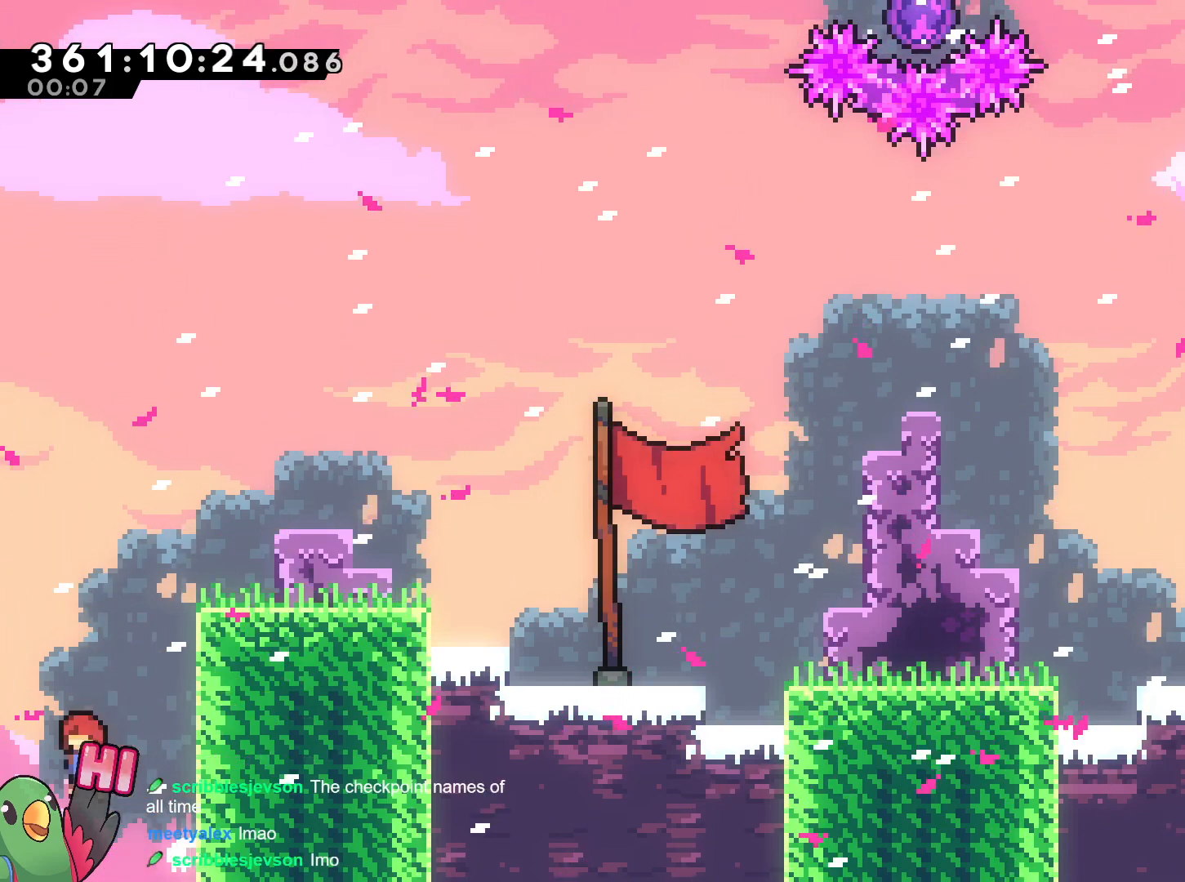
{"buttons": ["B"], "left_stick": "right", "right_stick": "center", "events": [[51, "left_stick", "up-right"], [134, "Y", "down"], [267, "Y", "up"], [301, "B", "up"], [351, "B", "down"], [418, "left_stick", "right"]]}
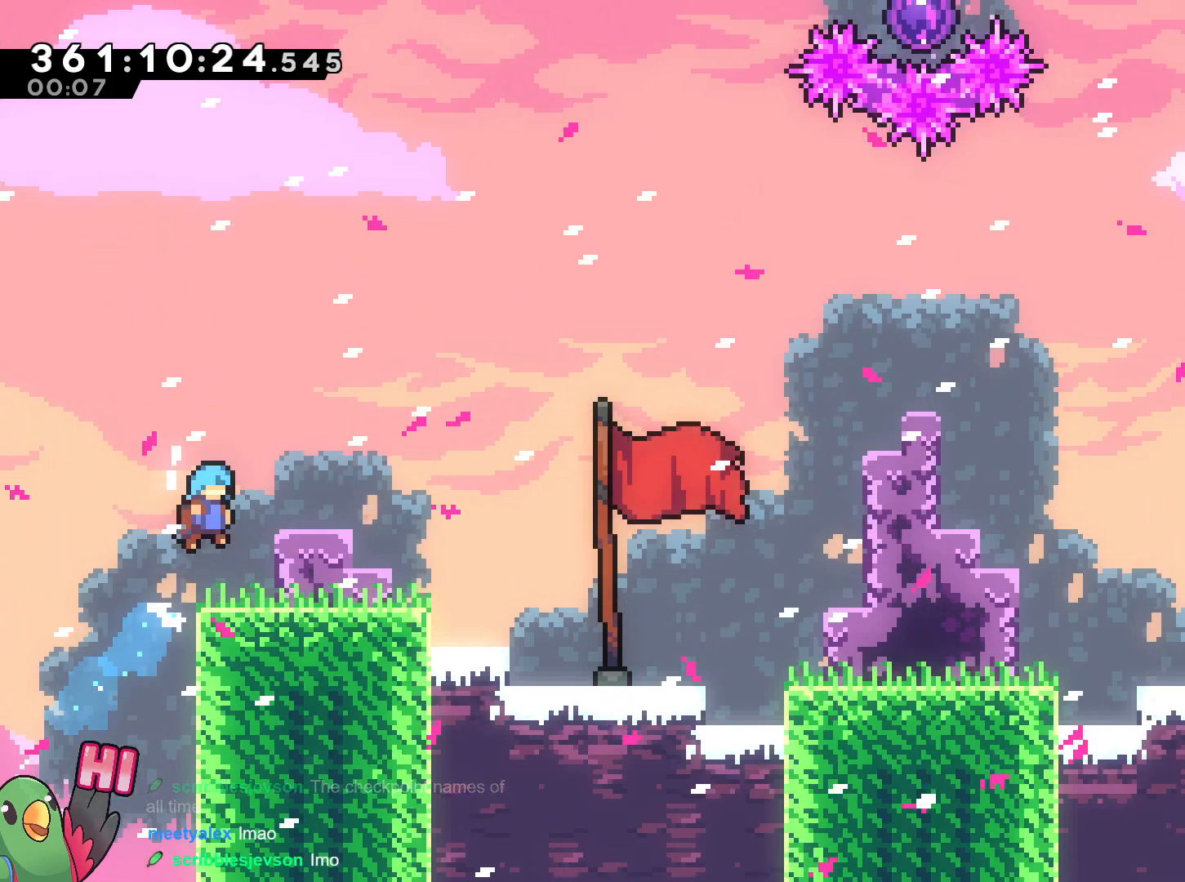
{"buttons": [], "left_stick": "center", "right_stick": "center", "events": [[133, "B", "up"], [217, "left_stick", "center"], [300, "START", "down"], [467, "START", "up"]]}
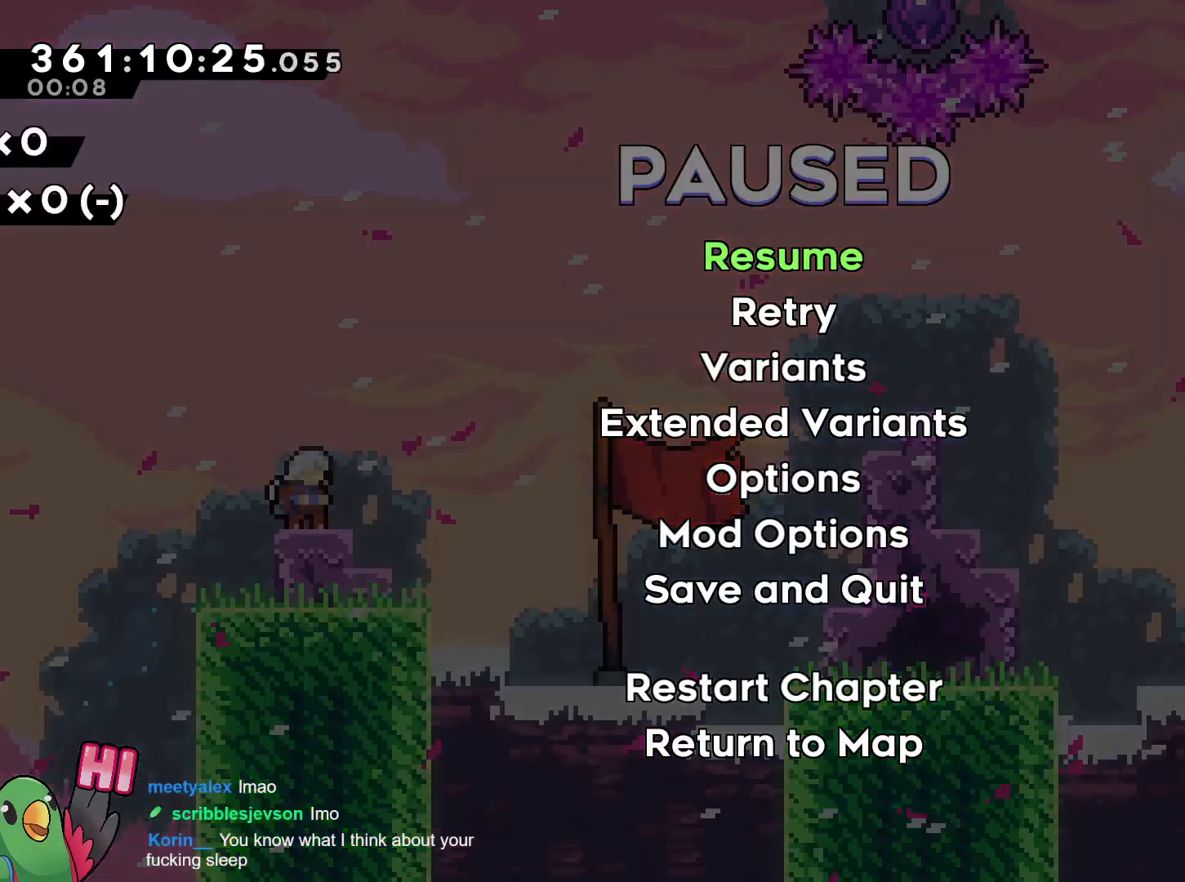
{"buttons": ["DPAD_LEFT"], "left_stick": "left", "right_stick": "center", "events": [[101, "START", "down"], [217, "START", "up"], [367, "left_stick", "left"], [401, "B", "down"], [484, "DPAD_LEFT", "down"], [501, "B", "up"]]}
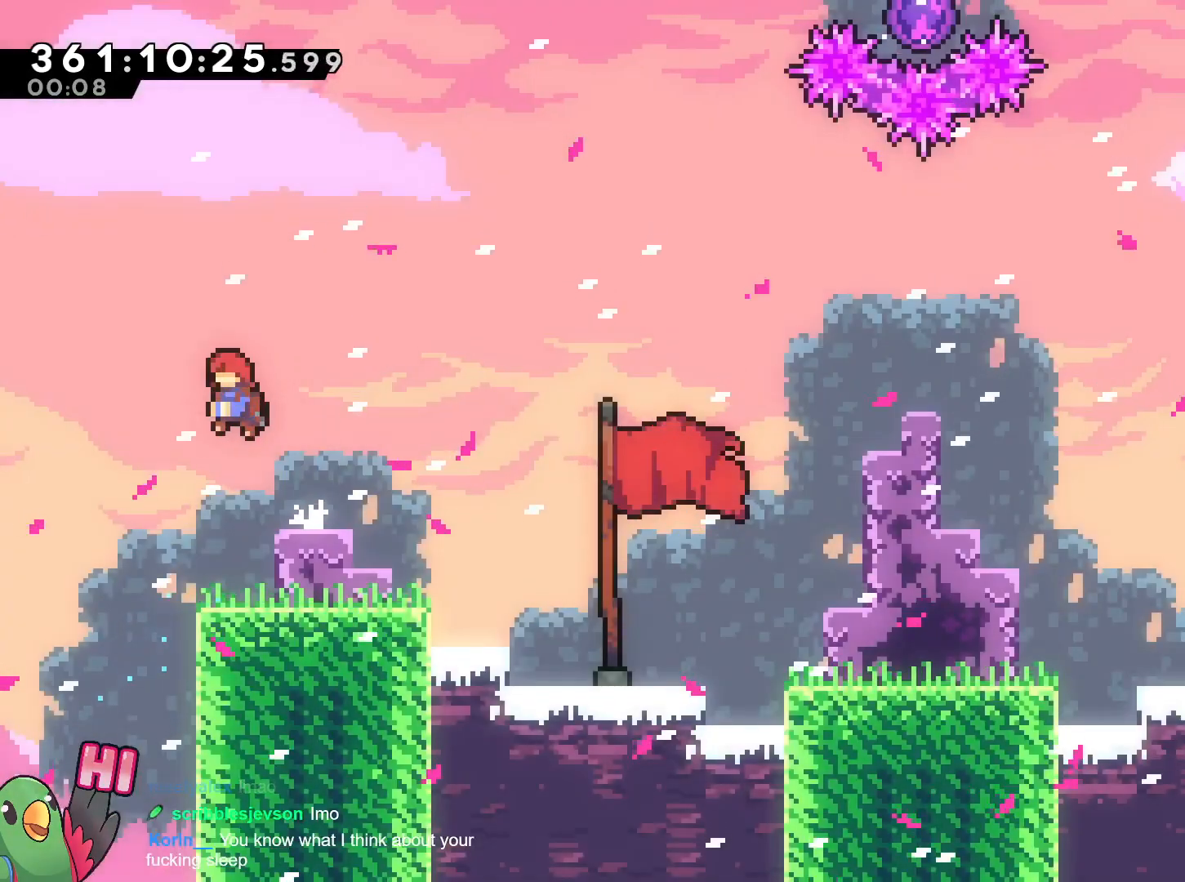
{"buttons": ["B", "Y"], "left_stick": "up-right", "right_stick": "center", "events": [[33, "DPAD_LEFT", "up"], [50, "left_stick", "down"], [83, "Y", "down"], [217, "Y", "up"], [234, "left_stick", "right"], [284, "B", "down"], [300, "left_stick", "up-right"], [434, "Y", "down"]]}
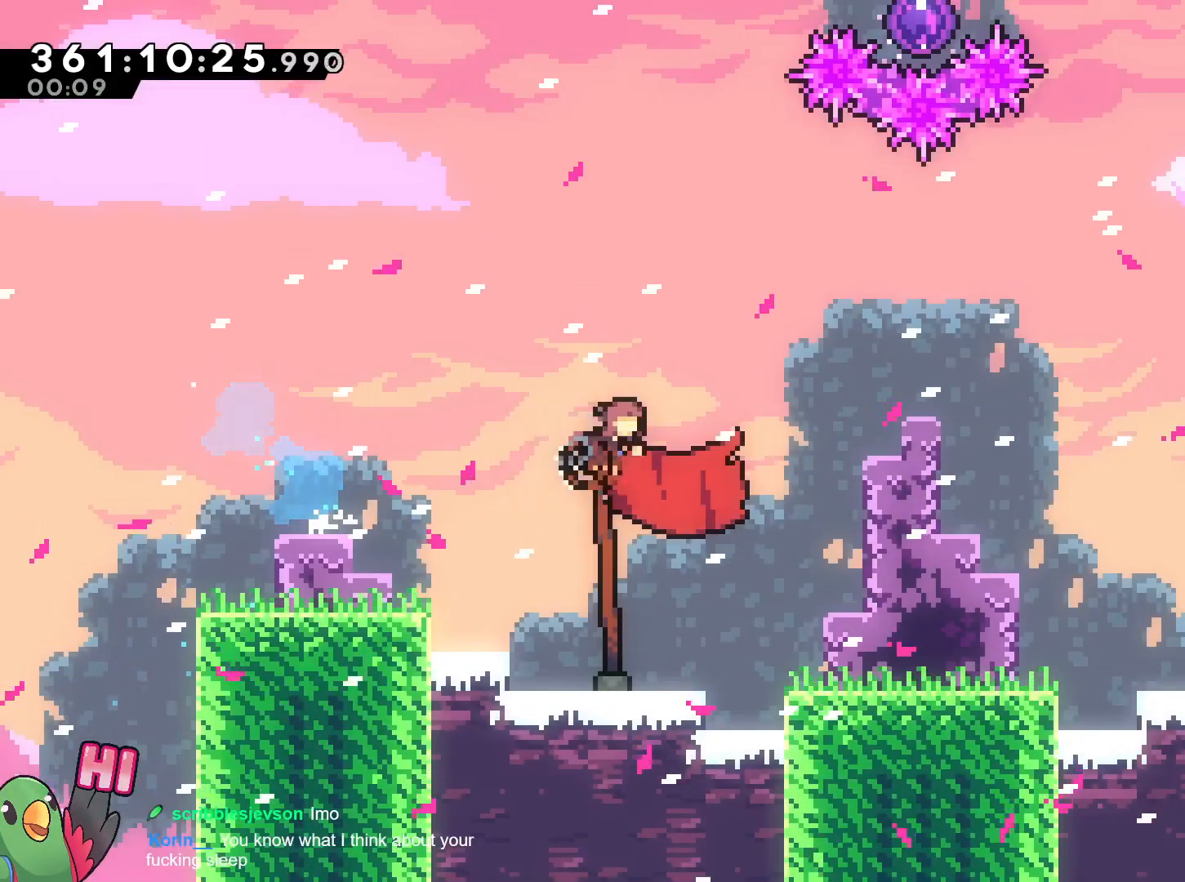
{"buttons": ["L2", "DPAD_LEFT"], "left_stick": "center", "right_stick": "center", "events": [[101, "Y", "up"], [134, "left_stick", "right"], [151, "B", "up"], [251, "L2", "down"], [351, "left_stick", "center"], [501, "DPAD_LEFT", "down"]]}
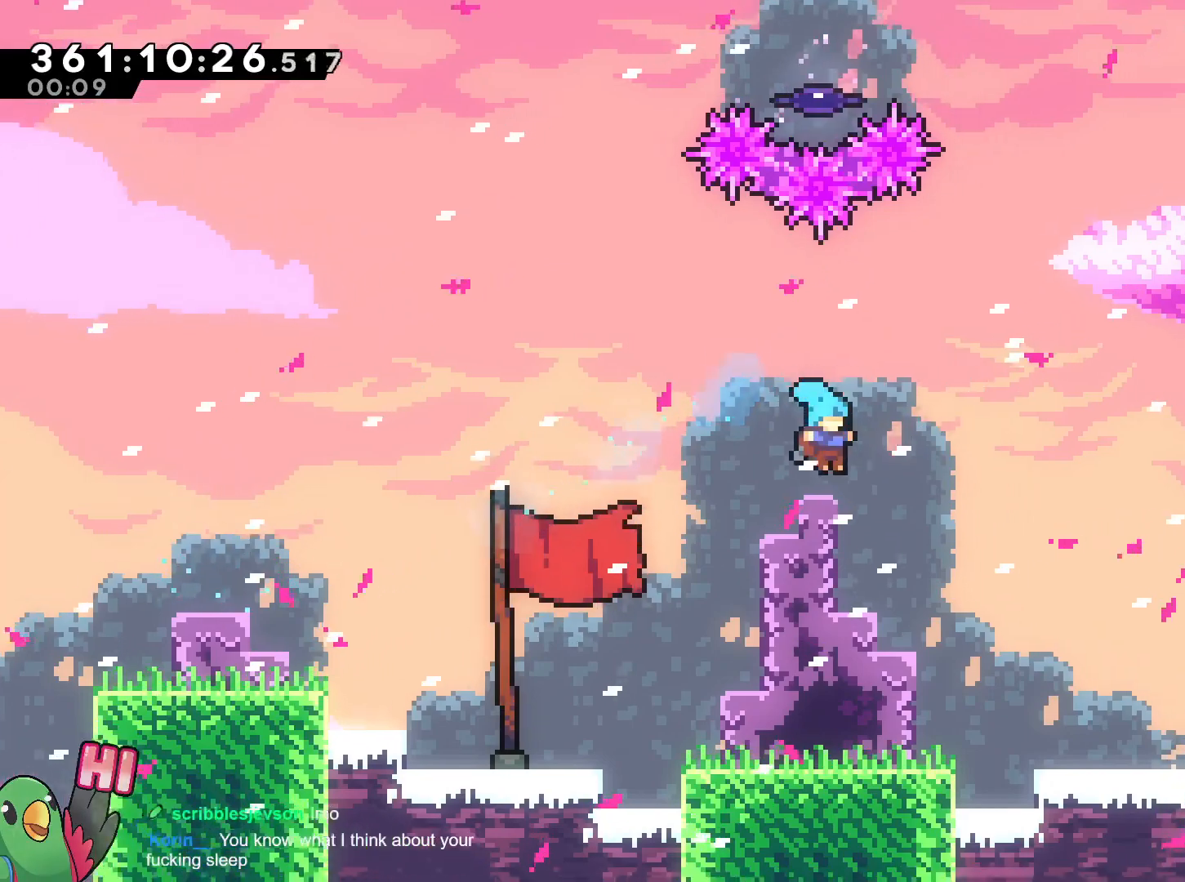
{"buttons": ["L2"], "left_stick": "right", "right_stick": "center", "events": [[50, "left_stick", "right"], [83, "DPAD_LEFT", "up"], [100, "Y", "down"], [133, "B", "down"], [217, "Y", "up"], [267, "B", "up"]]}
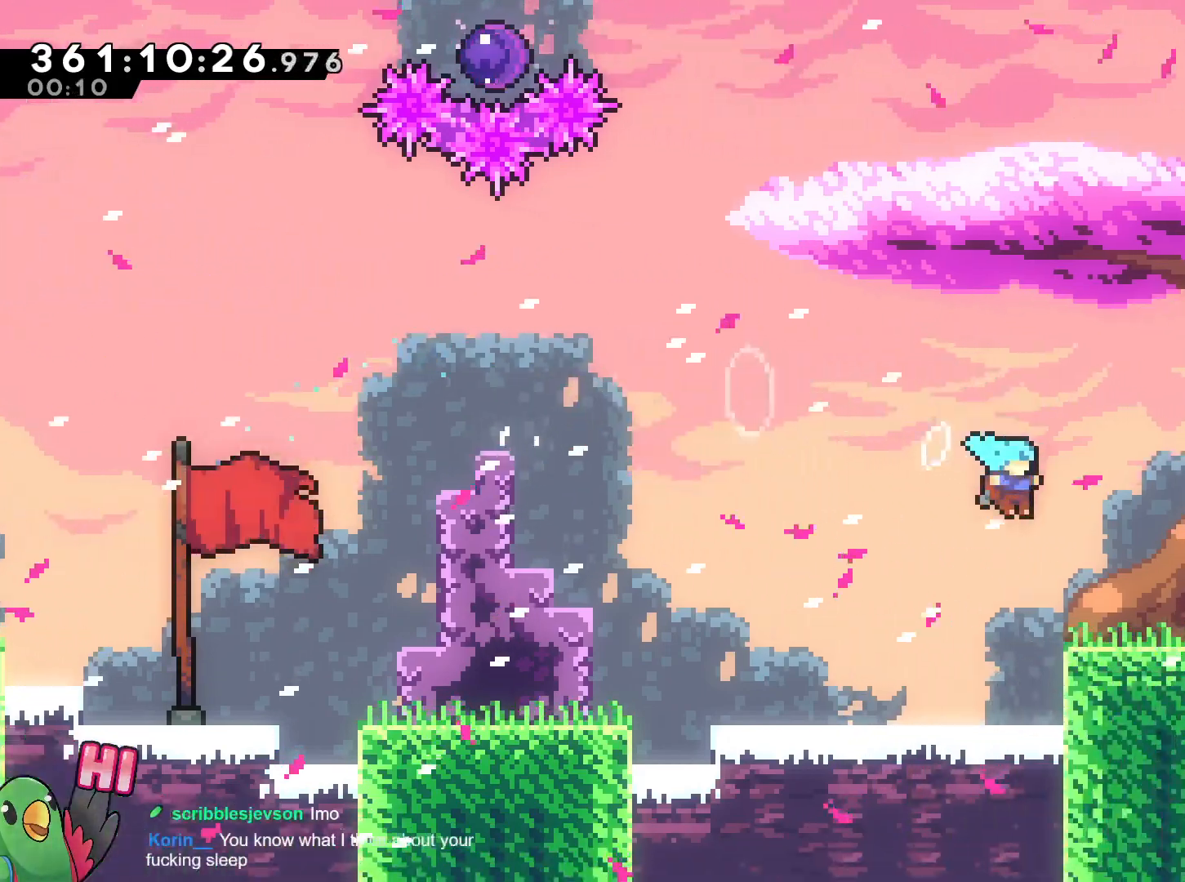
{"buttons": ["L2"], "left_stick": "right", "right_stick": "center", "events": [[301, "B", "down"], [351, "B", "up"]]}
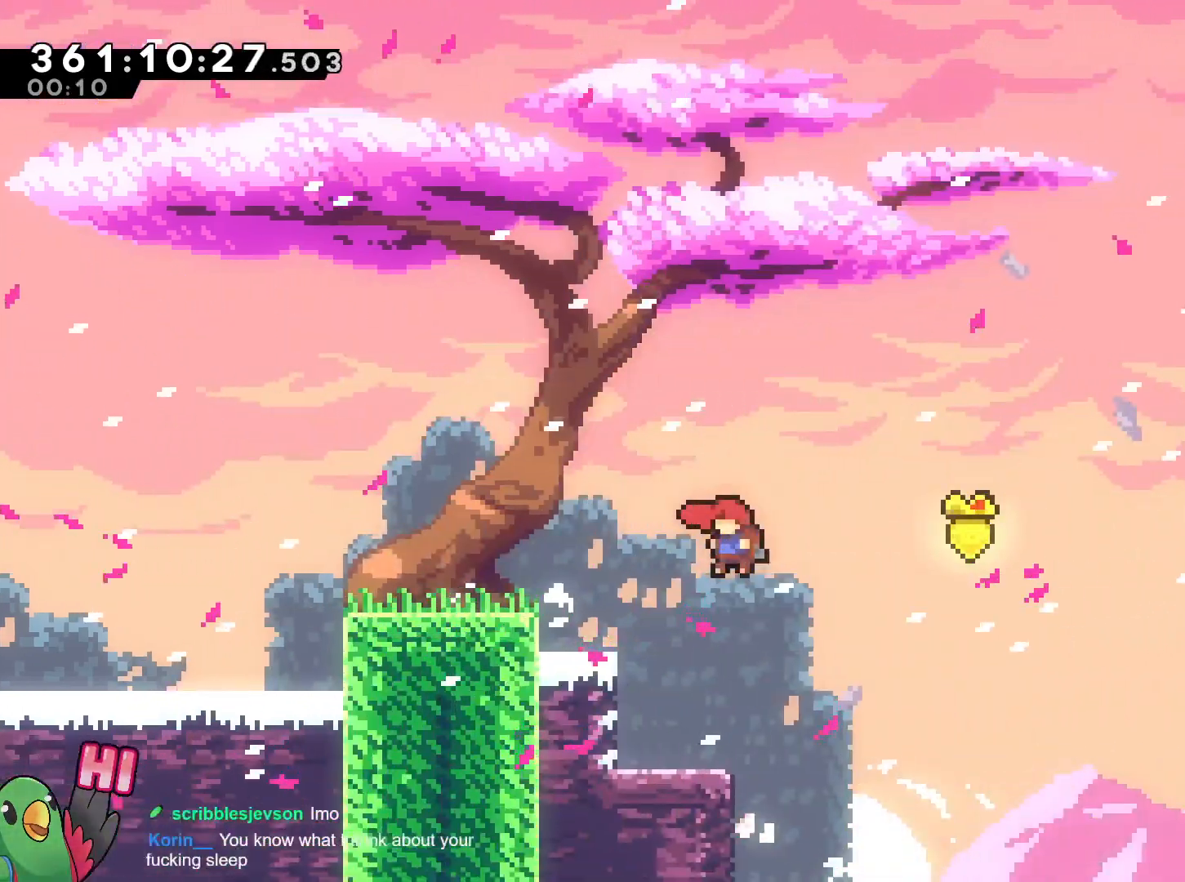
{"buttons": [], "left_stick": "center", "right_stick": "center", "events": [[17, "left_stick", "up-left"], [467, "L2", "up"], [484, "left_stick", "center"]]}
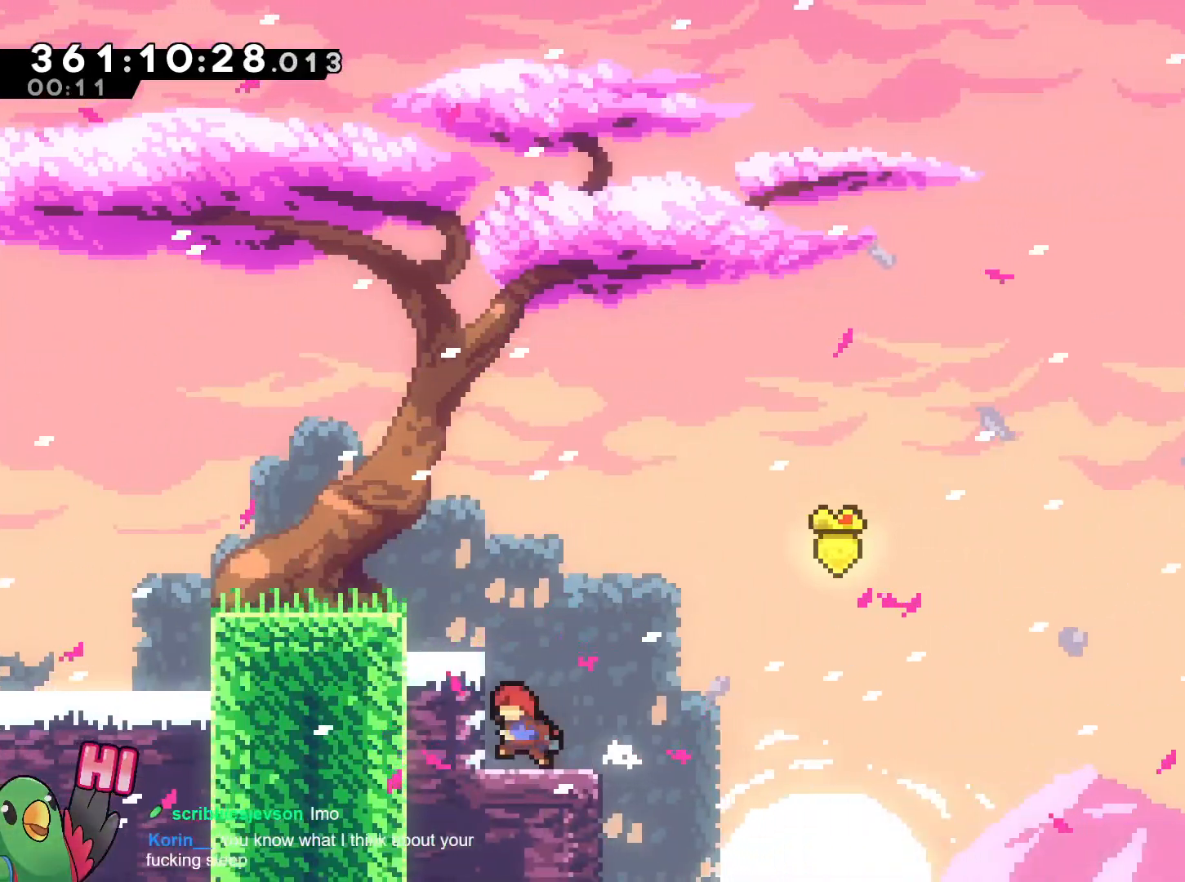
{"buttons": ["B"], "left_stick": "left", "right_stick": "center", "events": [[301, "B", "down"], [384, "left_stick", "left"]]}
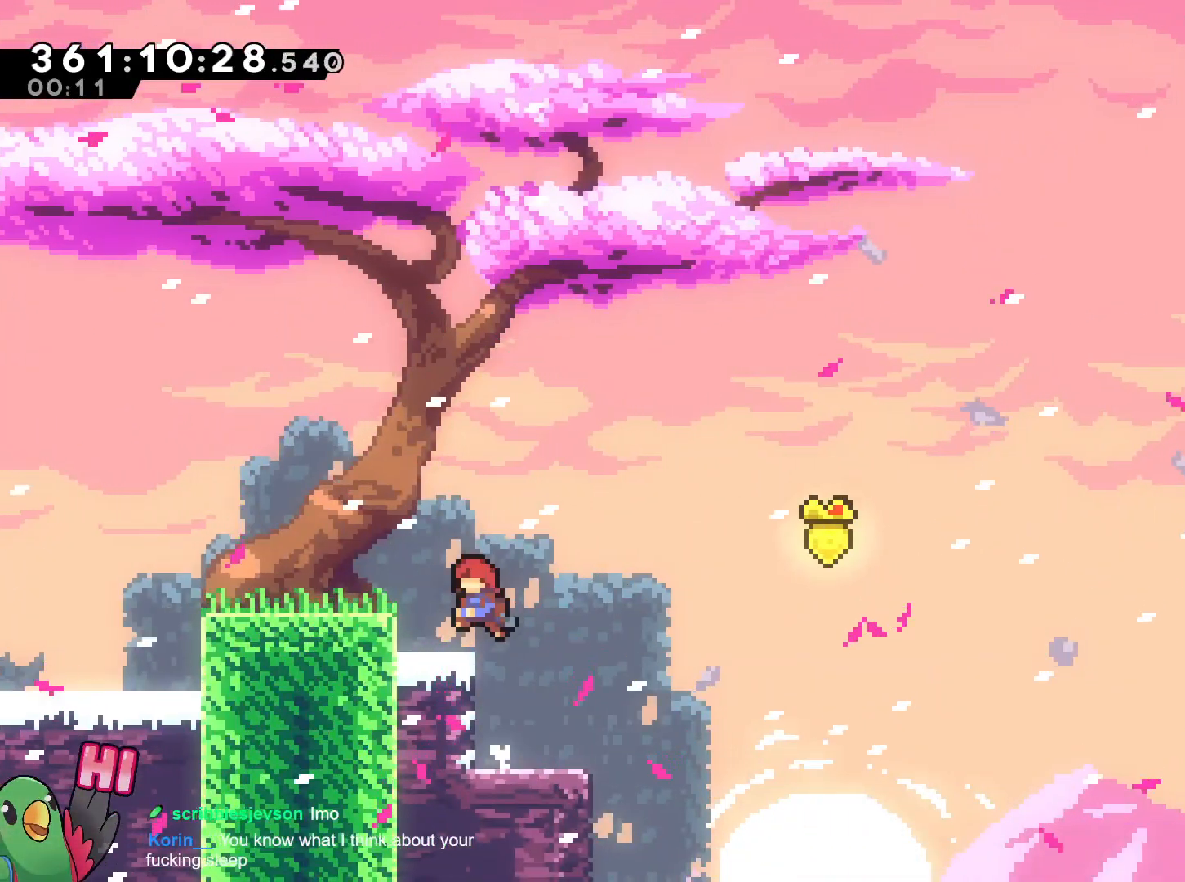
{"buttons": [], "left_stick": "down-left", "right_stick": "center", "events": [[50, "B", "up"], [133, "B", "down"], [234, "left_stick", "center"], [500, "B", "up"], [500, "left_stick", "down-left"]]}
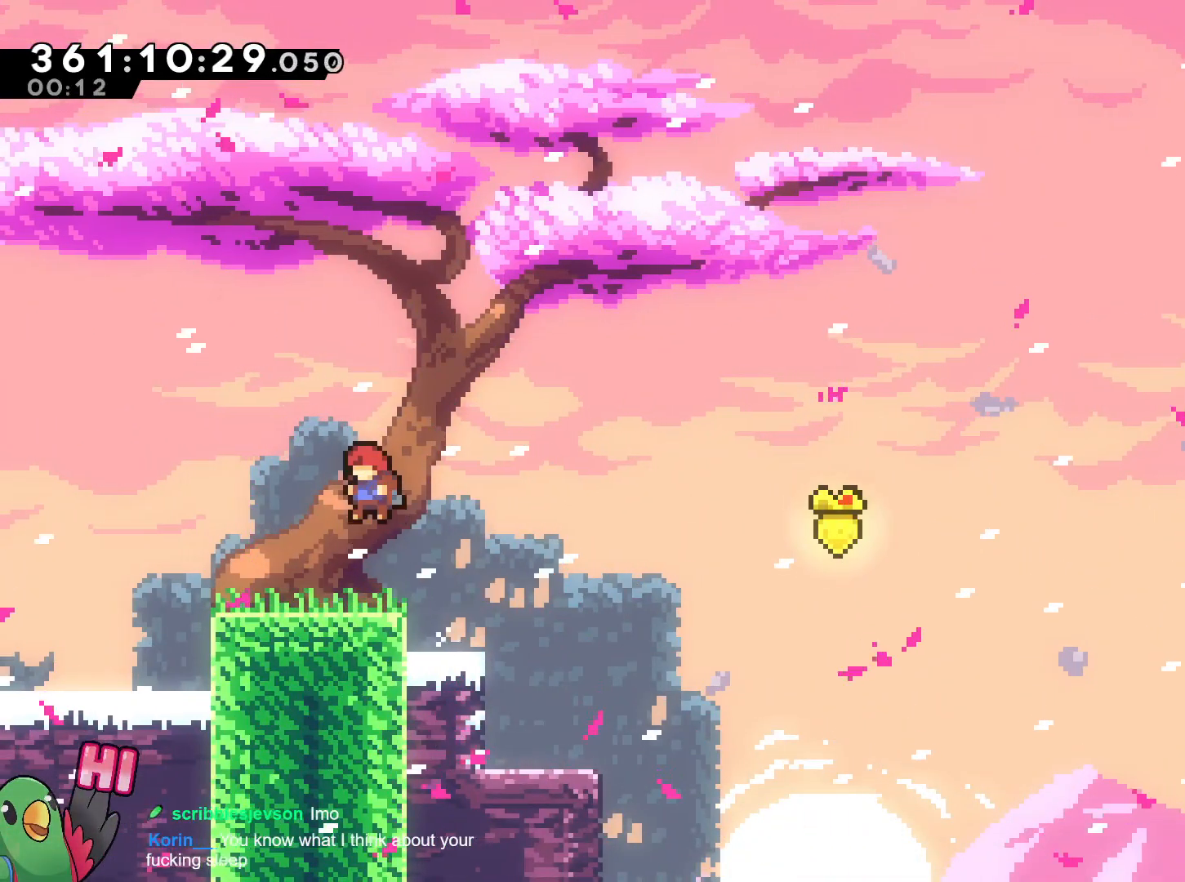
{"buttons": ["B"], "left_stick": "center", "right_stick": "center", "events": [[50, "Y", "down"], [167, "Y", "up"], [234, "B", "down"], [301, "left_stick", "left"], [468, "left_stick", "center"]]}
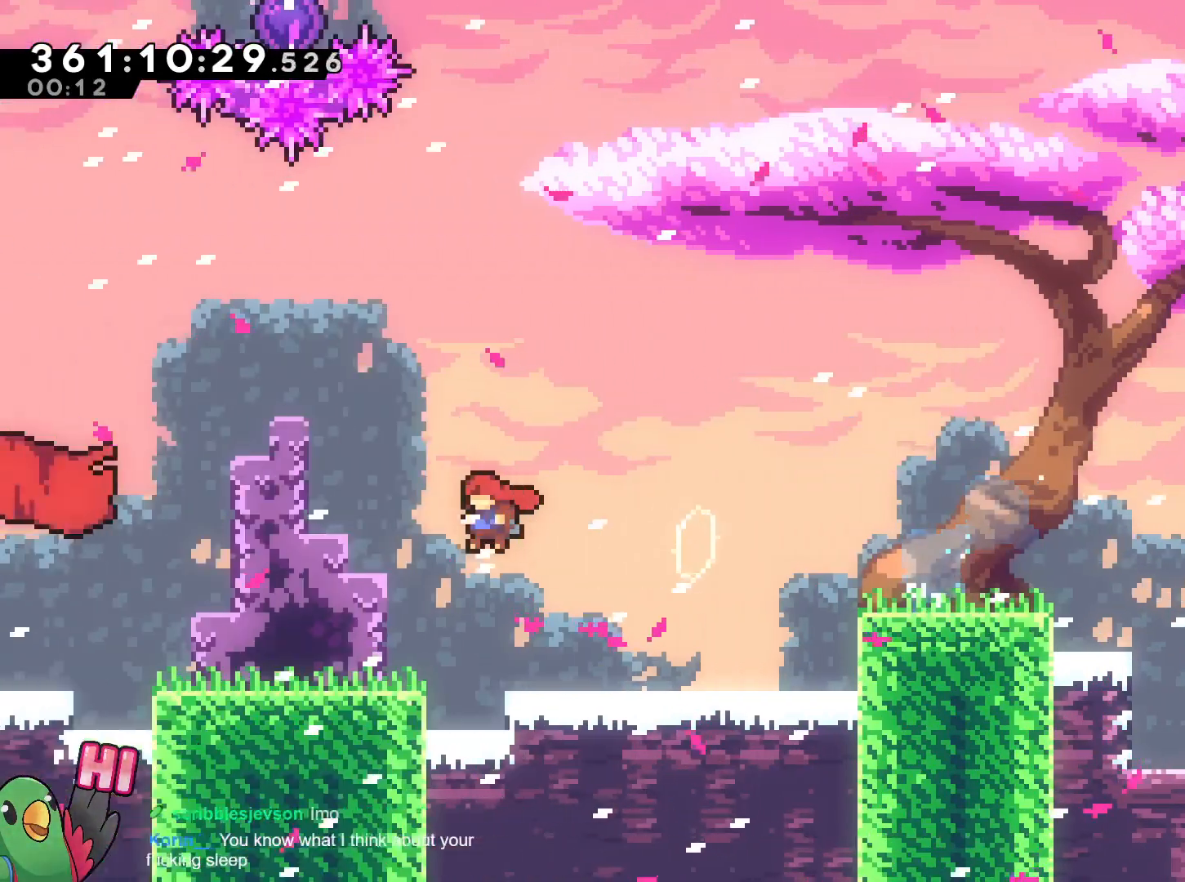
{"buttons": [], "left_stick": "center", "right_stick": "center", "events": [[83, "left_stick", "up-left"], [133, "Y", "down"], [284, "Y", "up"], [334, "B", "up"], [334, "left_stick", "center"]]}
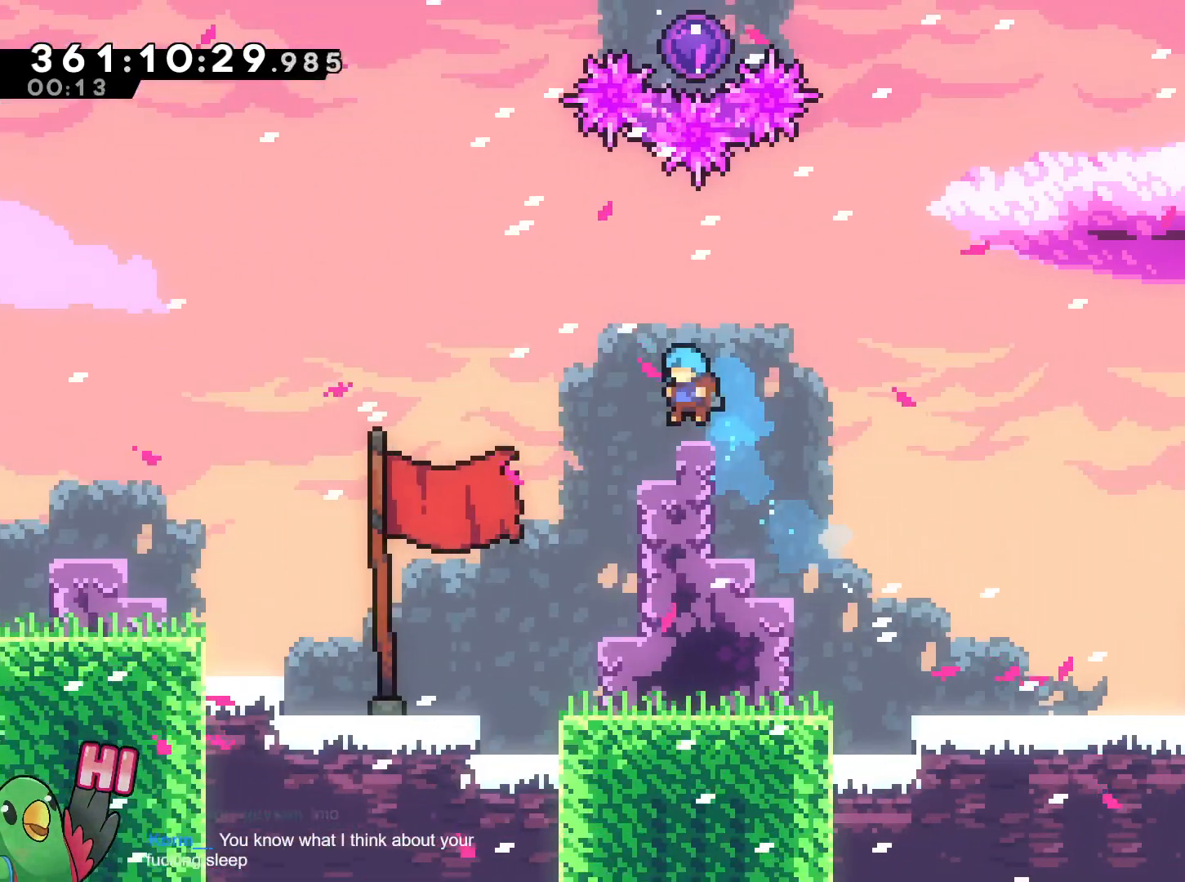
{"buttons": [], "left_stick": "center", "right_stick": "center", "events": [[217, "B", "down"], [301, "B", "up"]]}
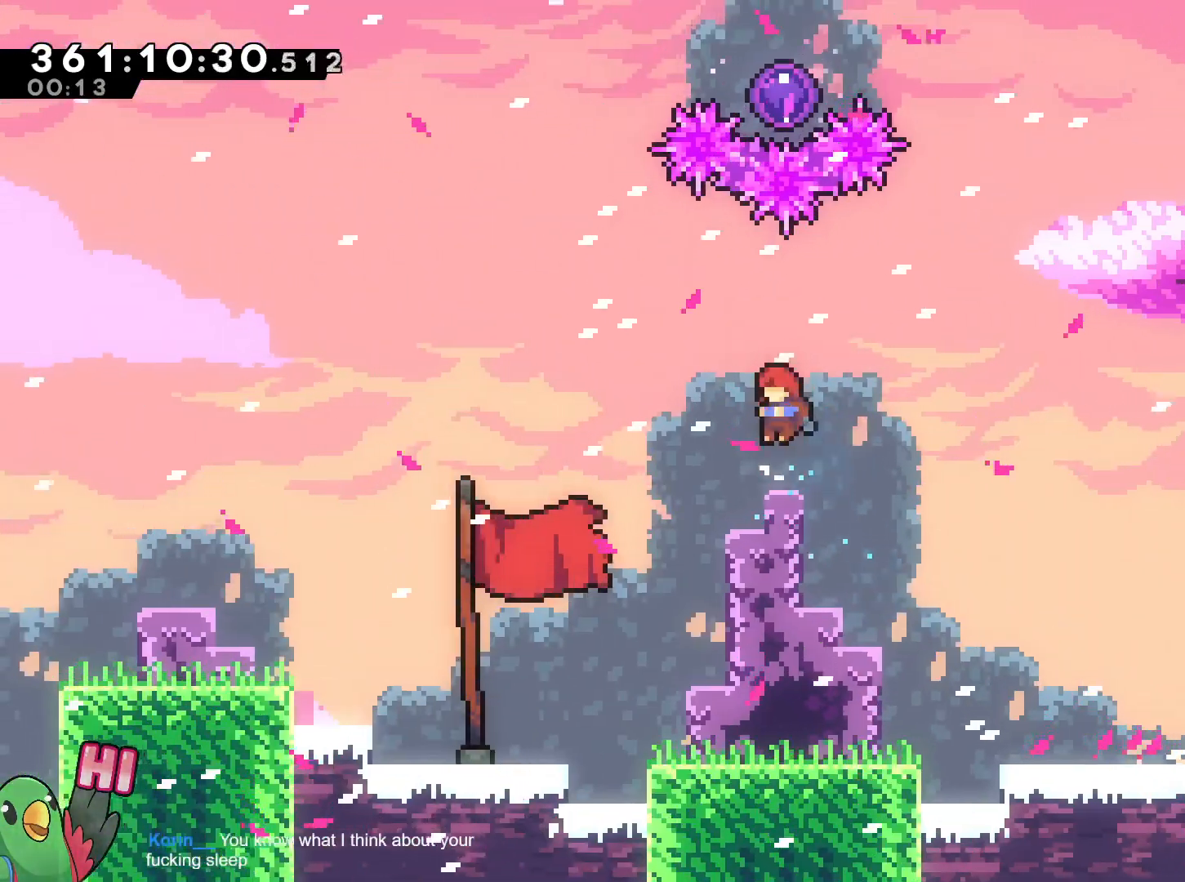
{"buttons": [], "left_stick": "center", "right_stick": "center", "events": [[200, "B", "down"], [300, "B", "up"]]}